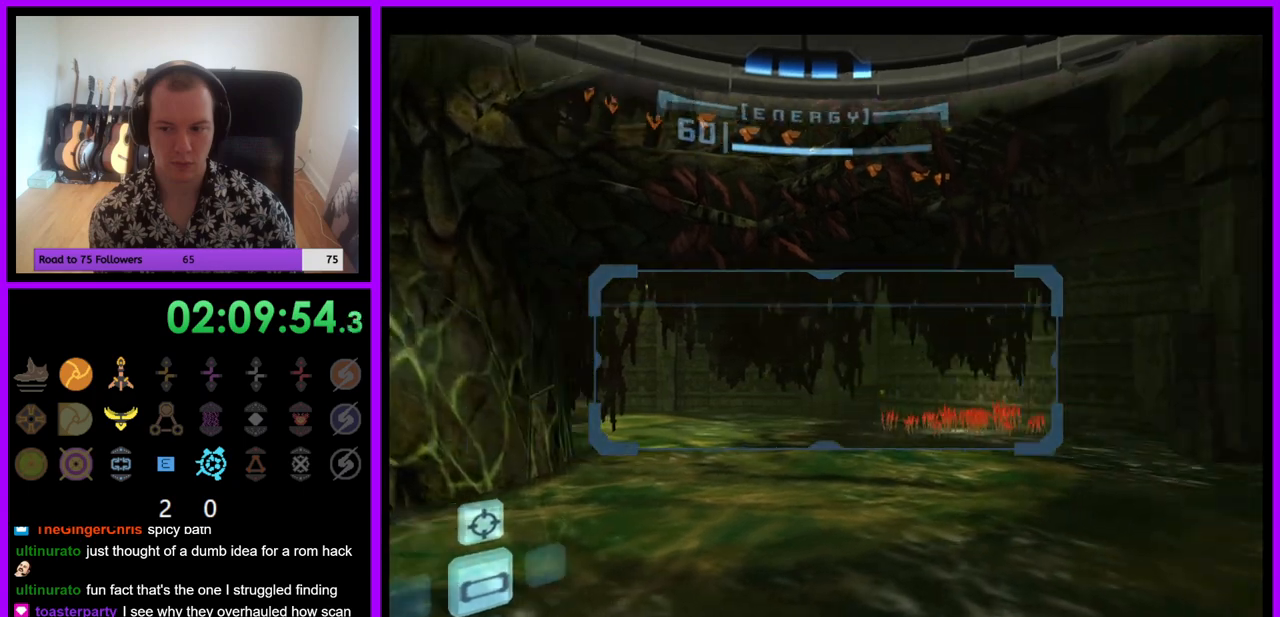
Gameplay with a controller (Nintendo layout); each line is a JSON object with the inputs held at the frame after it. "events" lists button and stick changes between this image and that frame as [ms after this image, input, new state], when the widget could be followed in between. Not read: L3 R3.
{"buttons": [], "left_stick": "center", "right_stick": "center", "events": [[50, "left_stick", "center"]]}
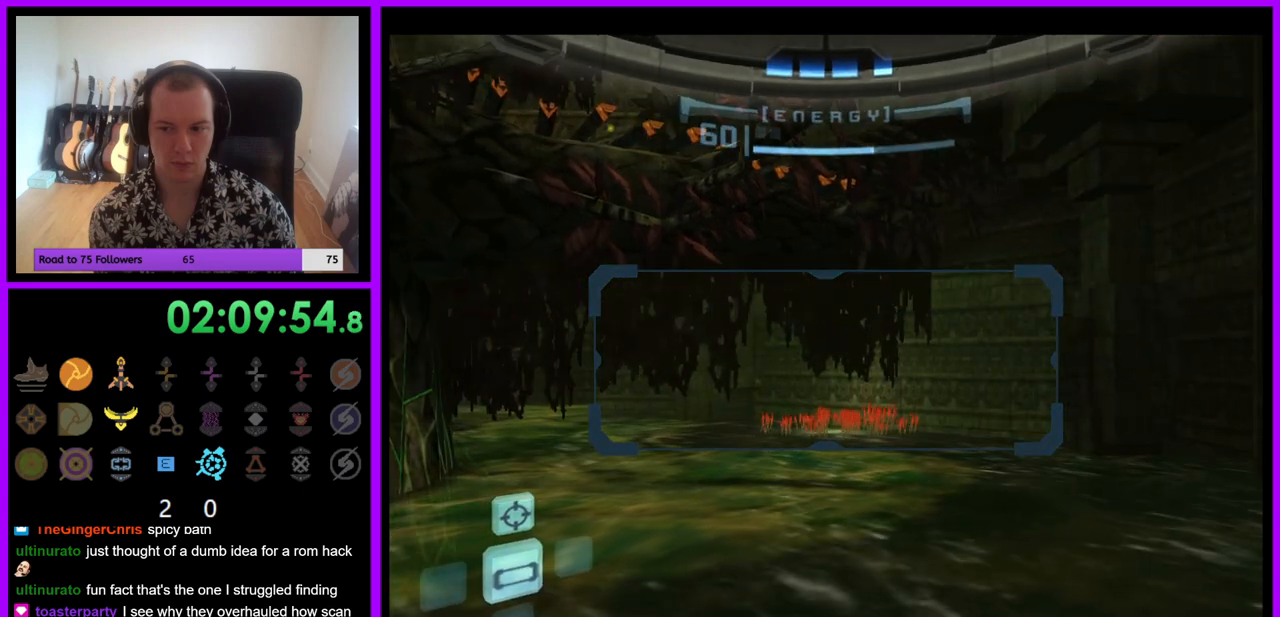
{"buttons": [], "left_stick": "right", "right_stick": "center", "events": [[233, "left_stick", "right"]]}
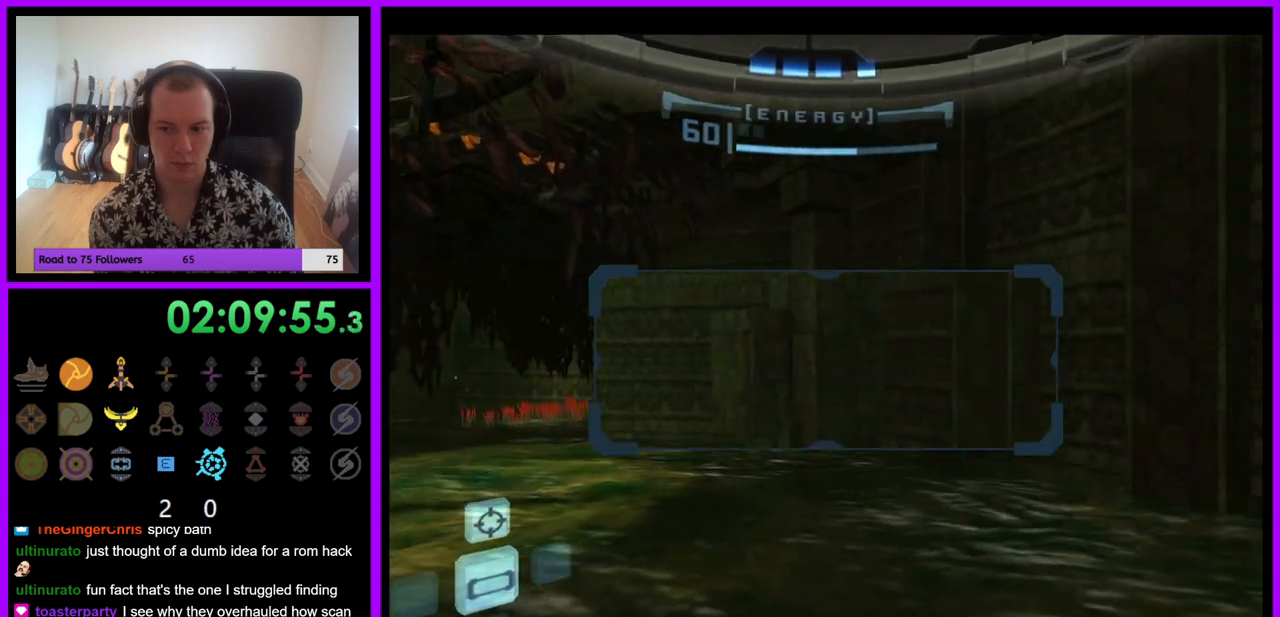
{"buttons": [], "left_stick": "center", "right_stick": "center", "events": [[67, "left_stick", "center"]]}
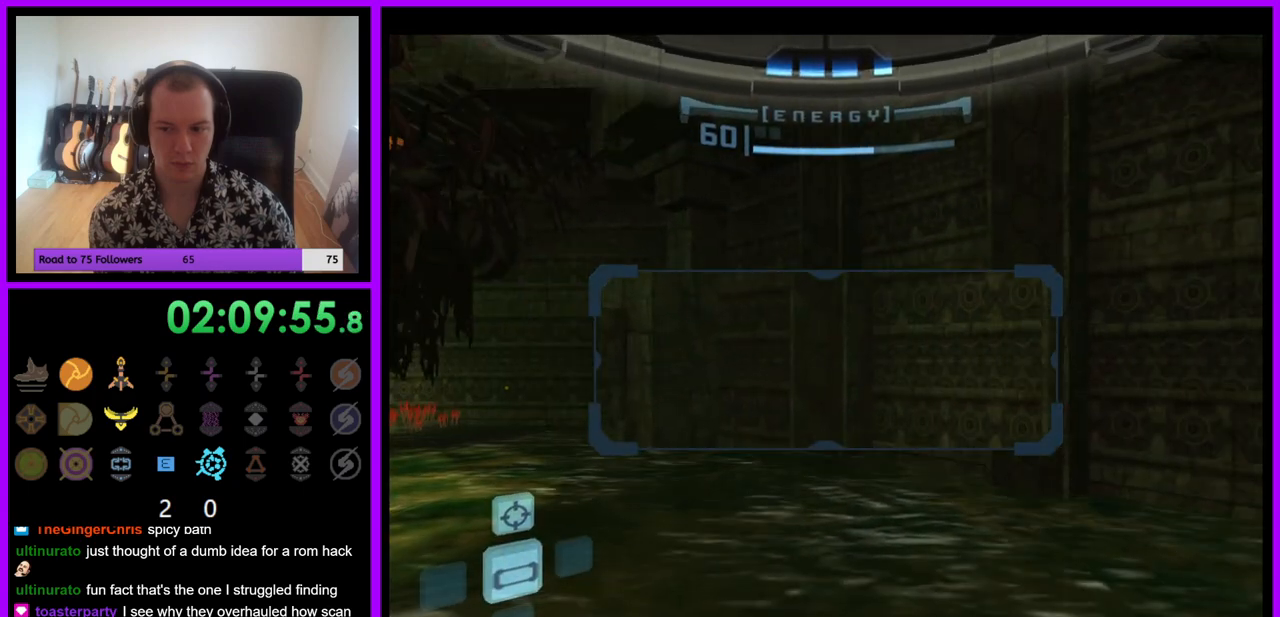
{"buttons": [], "left_stick": "right", "right_stick": "center", "events": [[183, "left_stick", "right"]]}
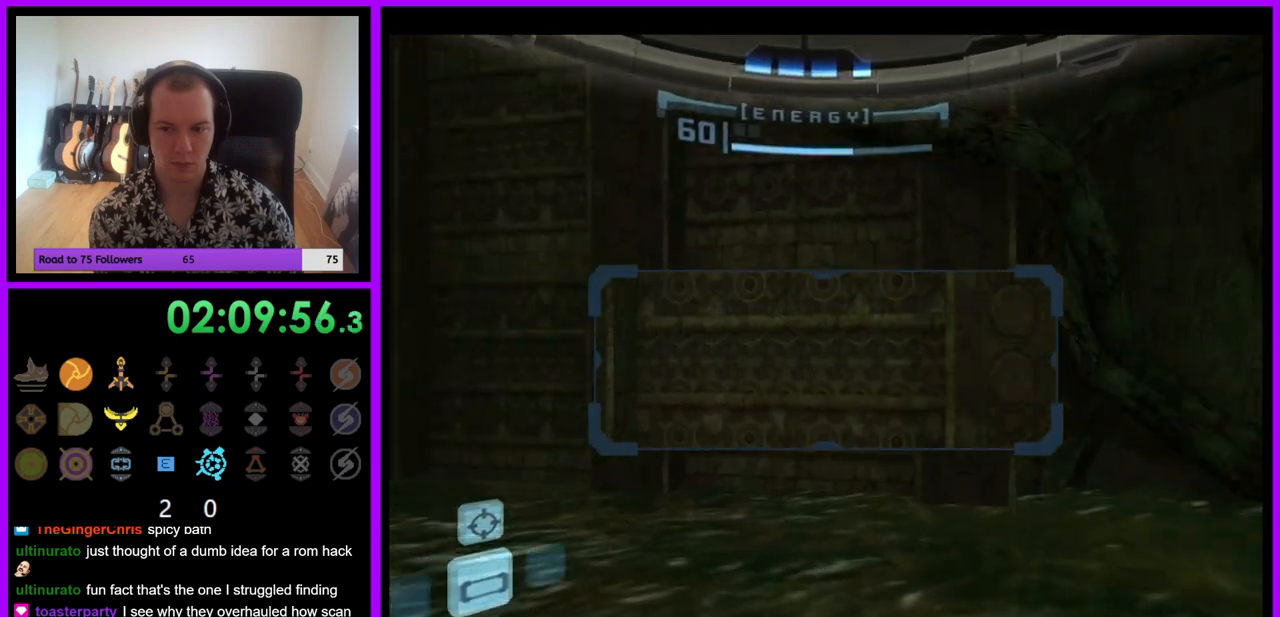
{"buttons": [], "left_stick": "right", "right_stick": "center", "events": [[233, "left_stick", "center"], [400, "left_stick", "right"]]}
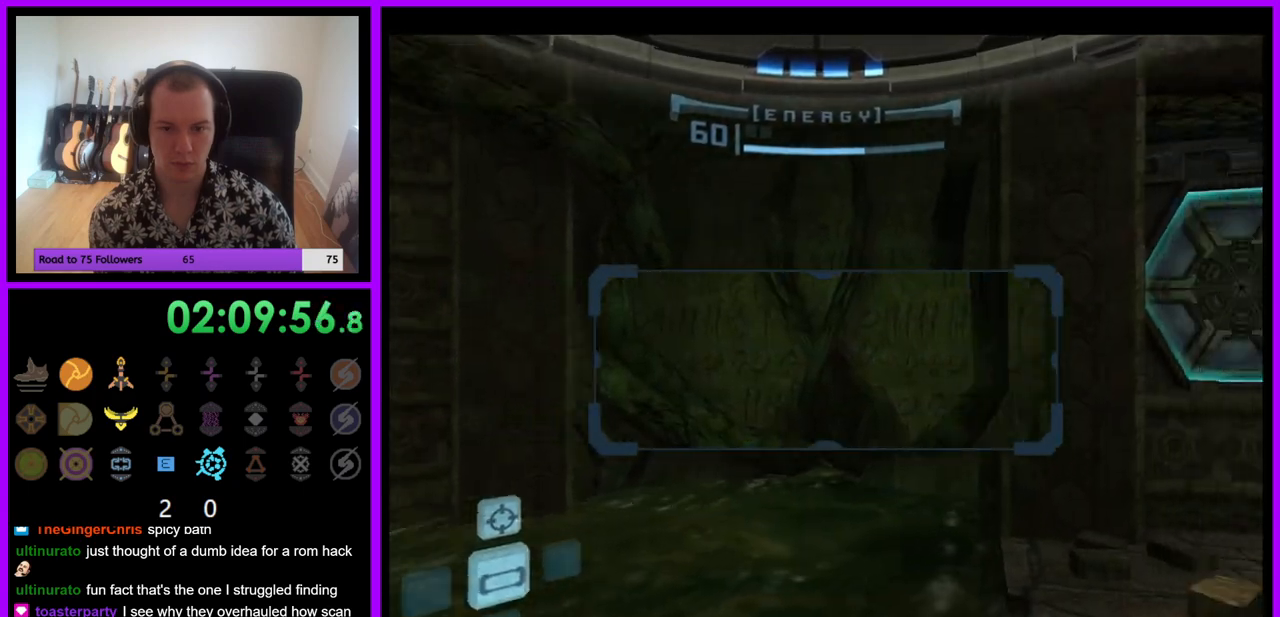
{"buttons": [], "left_stick": "center", "right_stick": "center", "events": [[283, "left_stick", "center"]]}
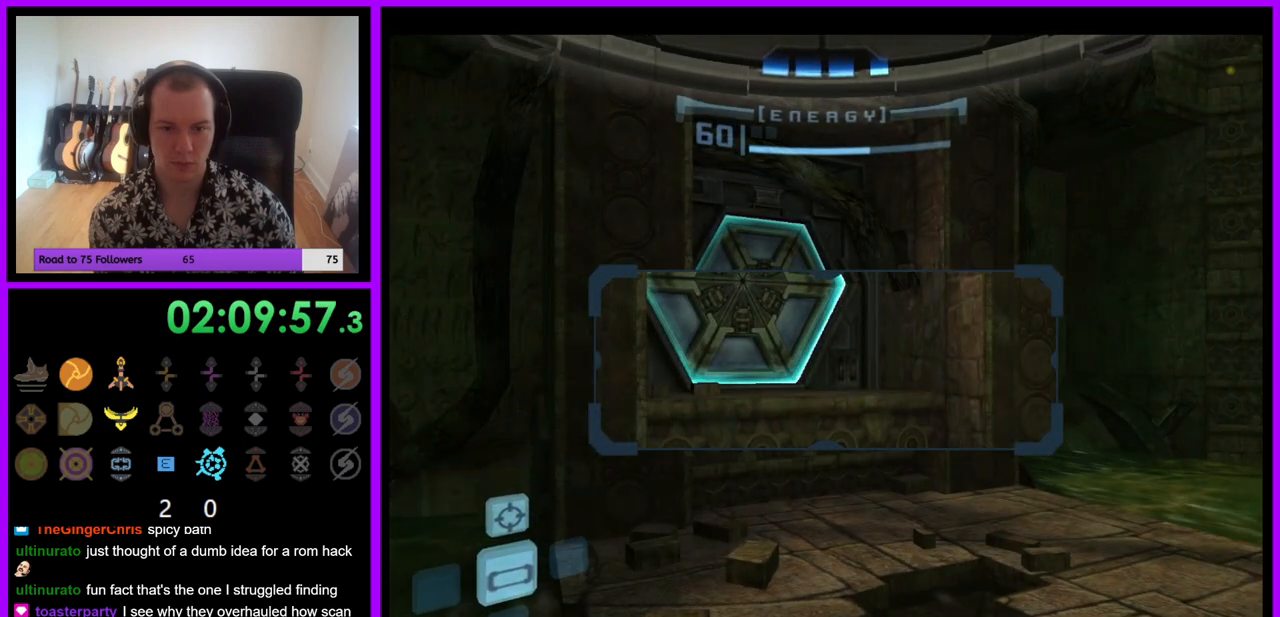
{"buttons": ["L1"], "left_stick": "up", "right_stick": "center", "events": [[167, "L1", "down"], [200, "B", "down"], [200, "left_stick", "up"], [317, "B", "up"]]}
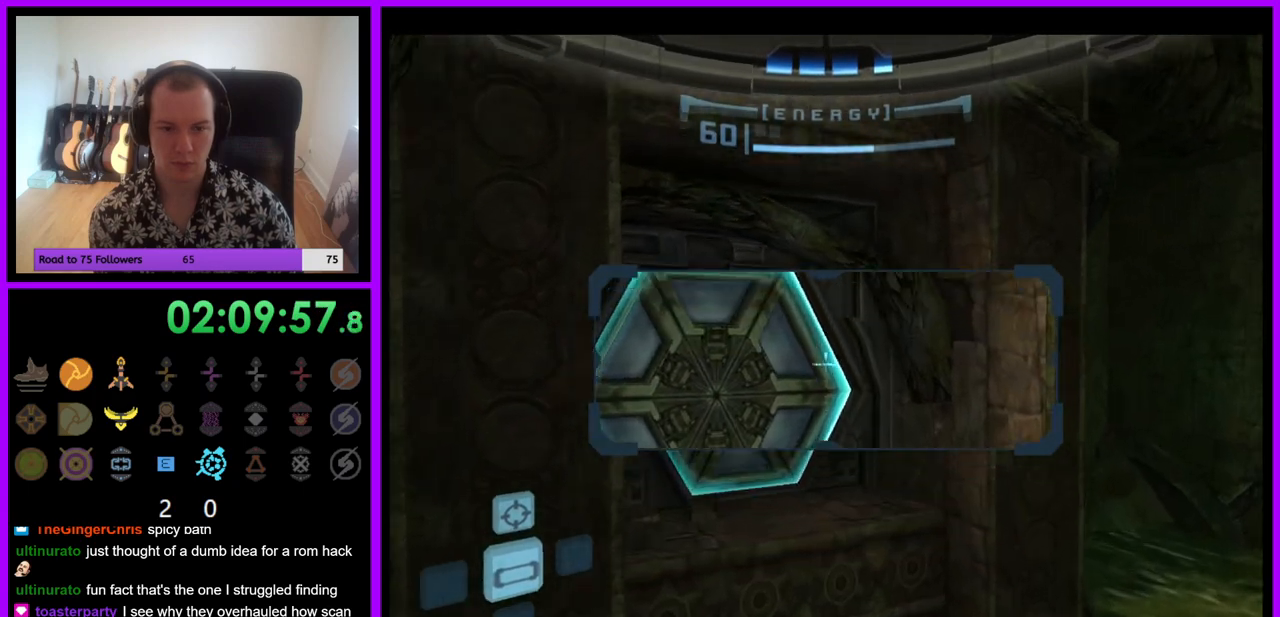
{"buttons": ["L1"], "left_stick": "center", "right_stick": "center", "events": [[317, "left_stick", "center"]]}
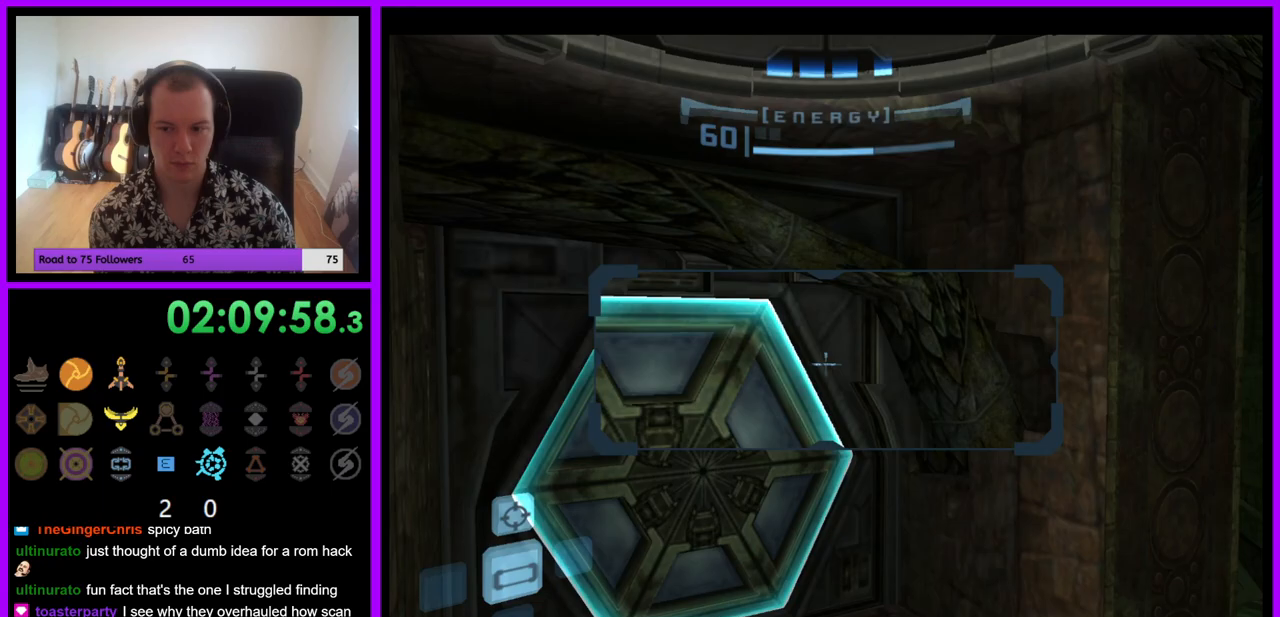
{"buttons": [], "left_stick": "right", "right_stick": "center", "events": [[150, "L1", "up"], [233, "left_stick", "right"]]}
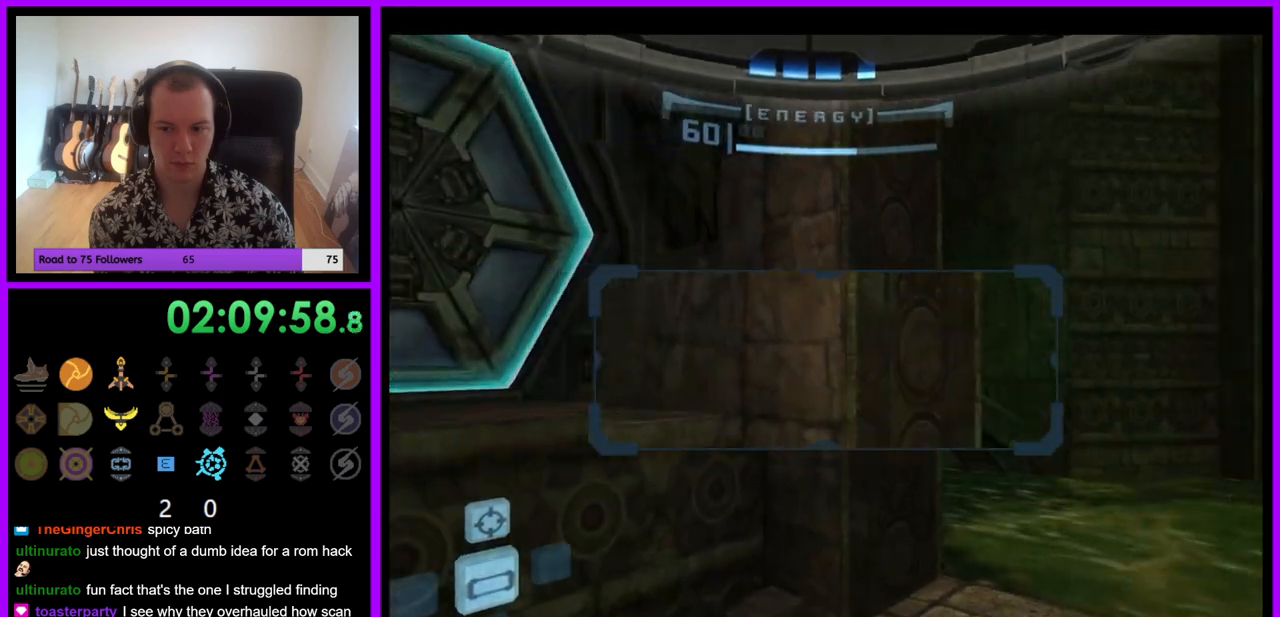
{"buttons": [], "left_stick": "center", "right_stick": "center", "events": [[367, "left_stick", "center"]]}
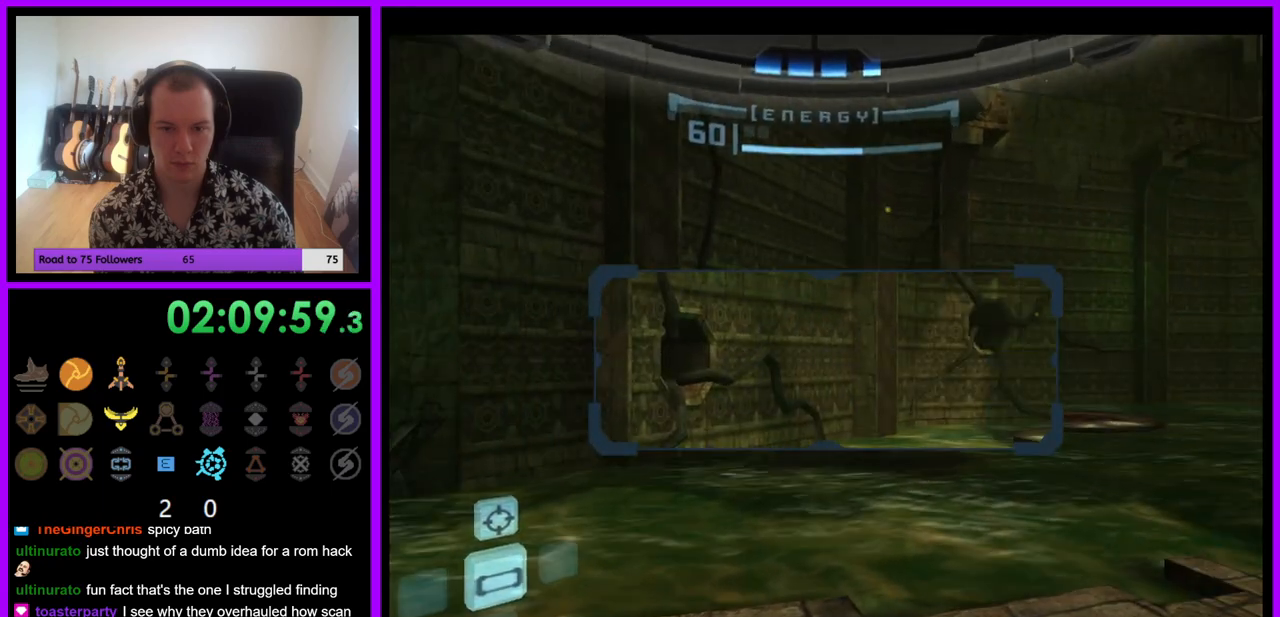
{"buttons": [], "left_stick": "right", "right_stick": "center", "events": [[467, "left_stick", "right"]]}
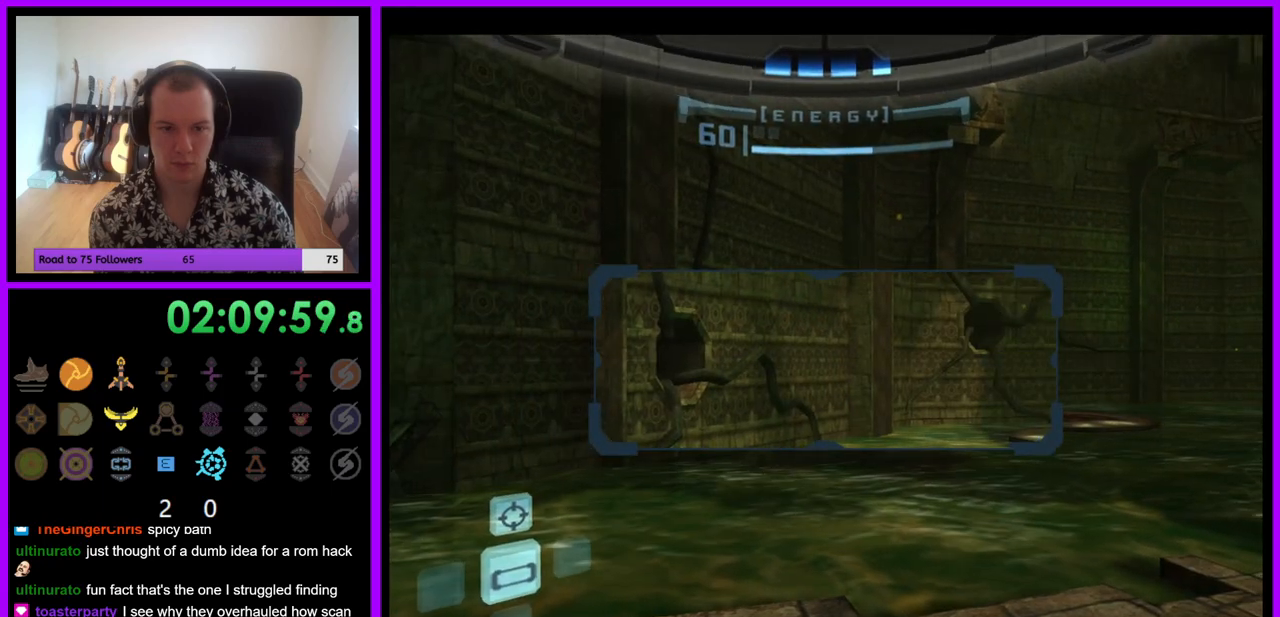
{"buttons": ["L1"], "left_stick": "up", "right_stick": "center", "events": [[200, "R1", "down"], [200, "left_stick", "up"], [433, "L1", "down"], [450, "R1", "up"]]}
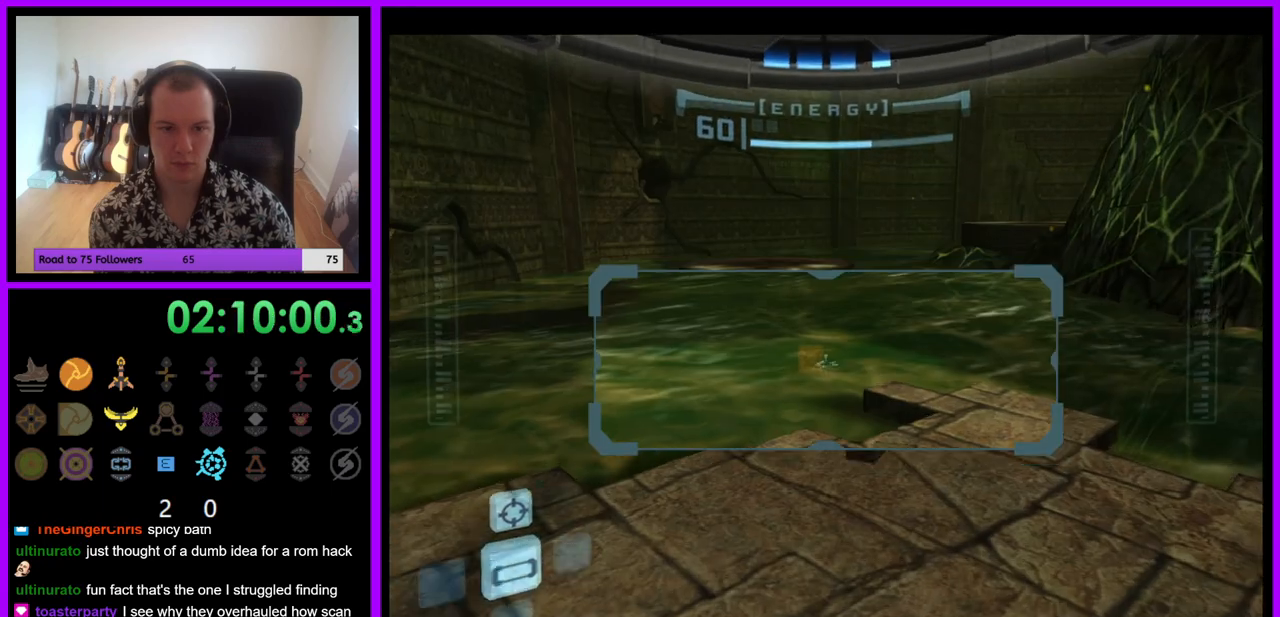
{"buttons": ["L1", "R1"], "left_stick": "up", "right_stick": "center", "events": [[217, "left_stick", "up-left"], [350, "R1", "down"], [367, "left_stick", "up"]]}
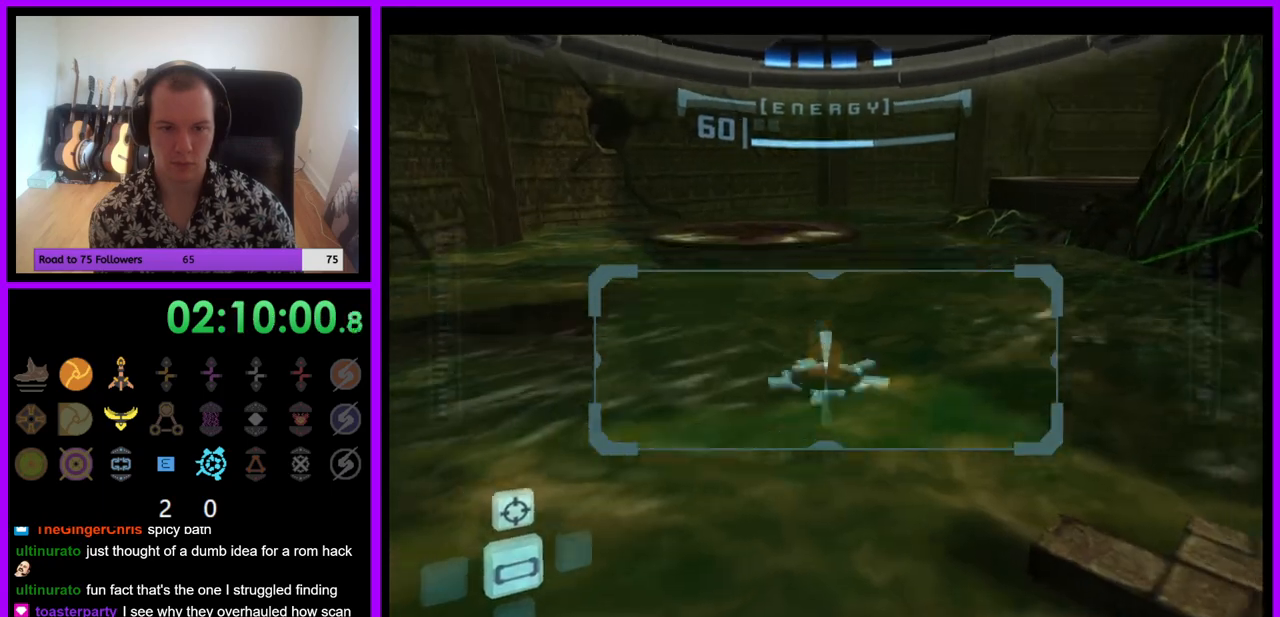
{"buttons": ["L1"], "left_stick": "down-left", "right_stick": "center", "events": [[33, "R1", "up"], [83, "left_stick", "center"], [433, "left_stick", "down-left"]]}
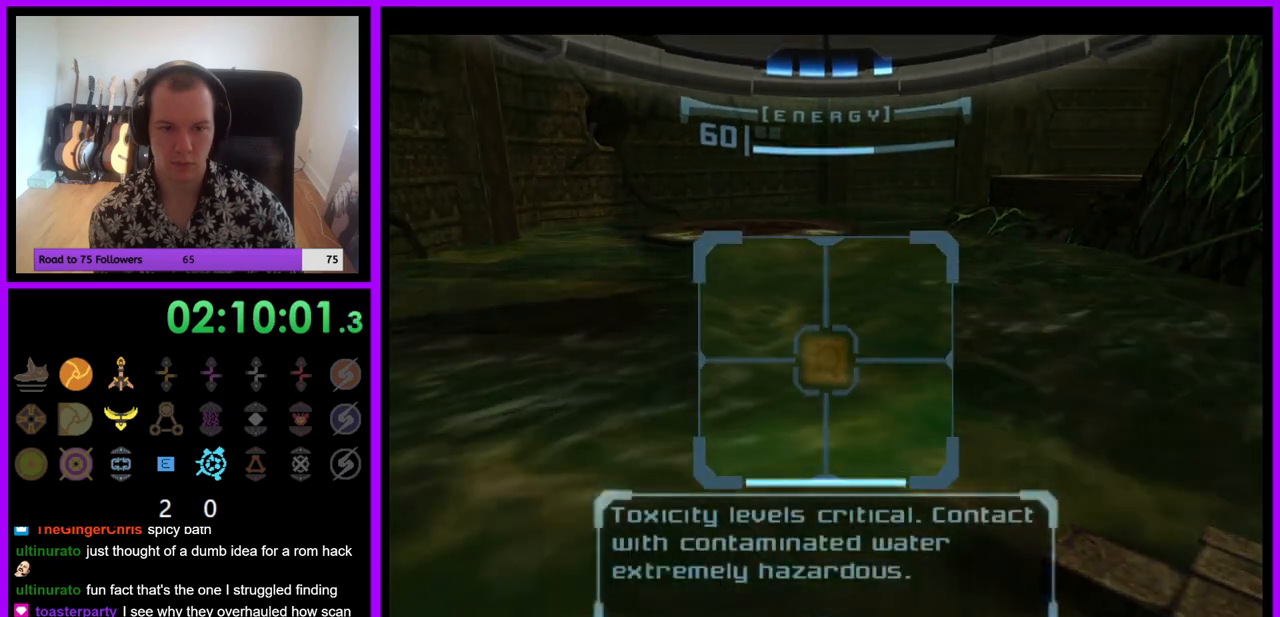
{"buttons": ["R1"], "left_stick": "right", "right_stick": "center", "events": [[167, "left_stick", "center"], [200, "L1", "up"], [200, "R1", "down"], [233, "left_stick", "right"]]}
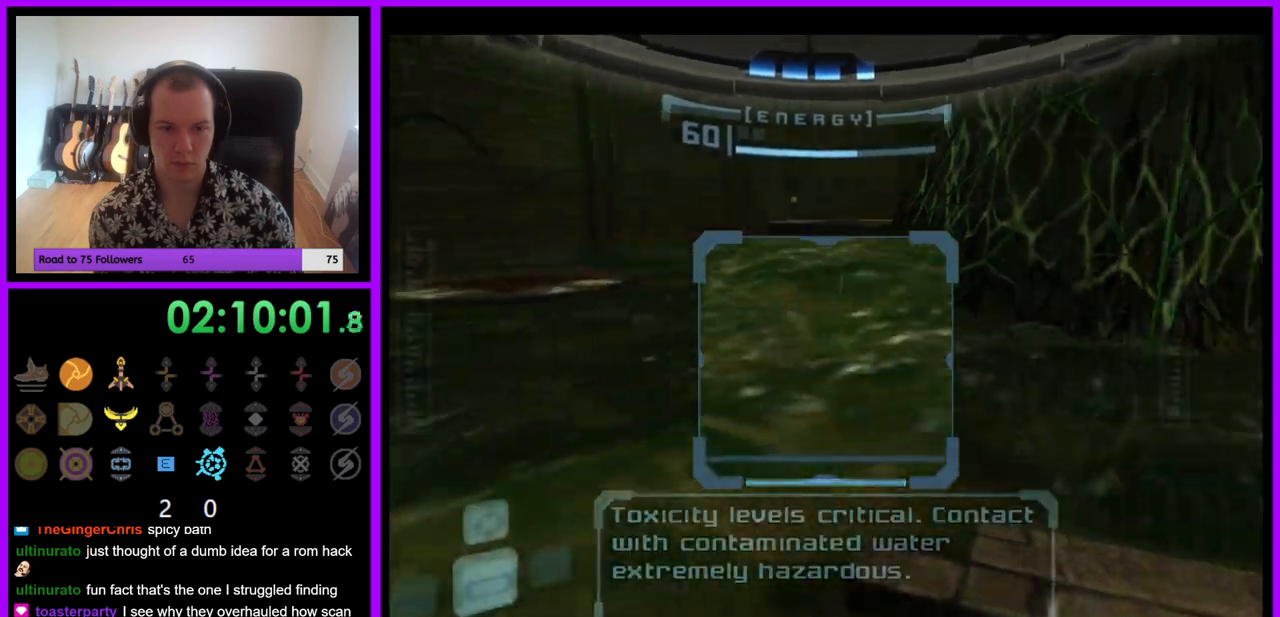
{"buttons": ["L1", "R1"], "left_stick": "right", "right_stick": "center", "events": [[500, "L1", "down"]]}
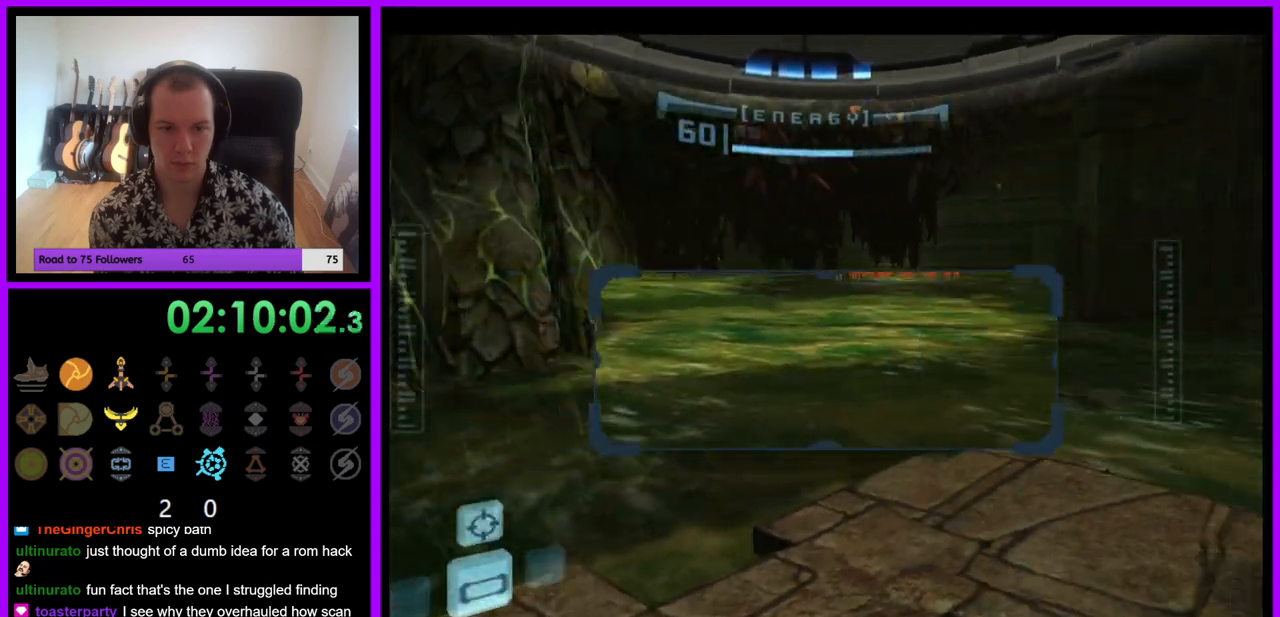
{"buttons": ["L1"], "left_stick": "up", "right_stick": "center", "events": [[17, "R1", "up"], [83, "left_stick", "center"], [183, "left_stick", "up"]]}
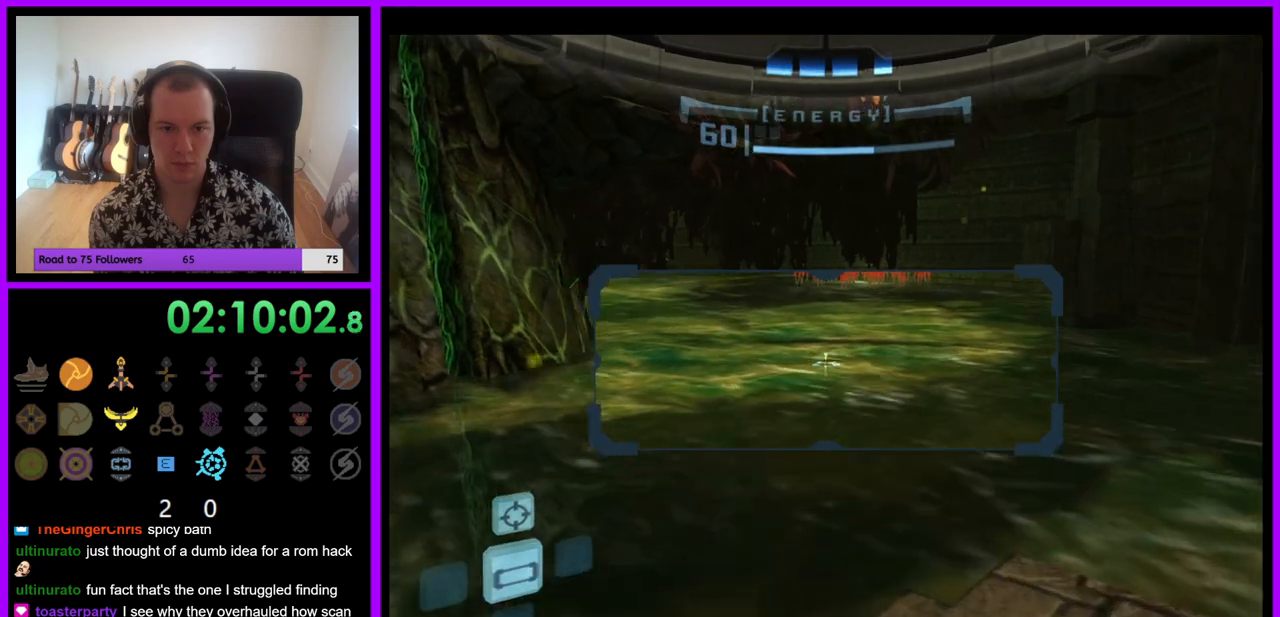
{"buttons": ["R1"], "left_stick": "up-right", "right_stick": "center", "events": [[17, "R1", "down"], [83, "L1", "up"], [83, "left_stick", "up-right"]]}
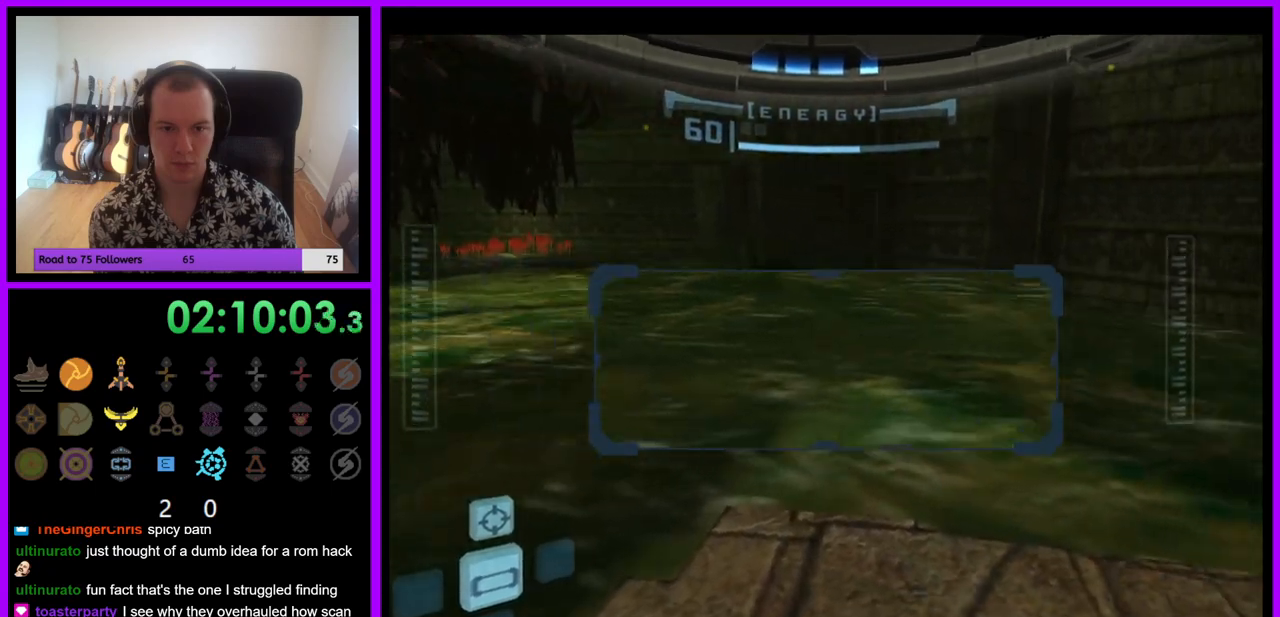
{"buttons": ["R1"], "left_stick": "up-right", "right_stick": "center", "events": []}
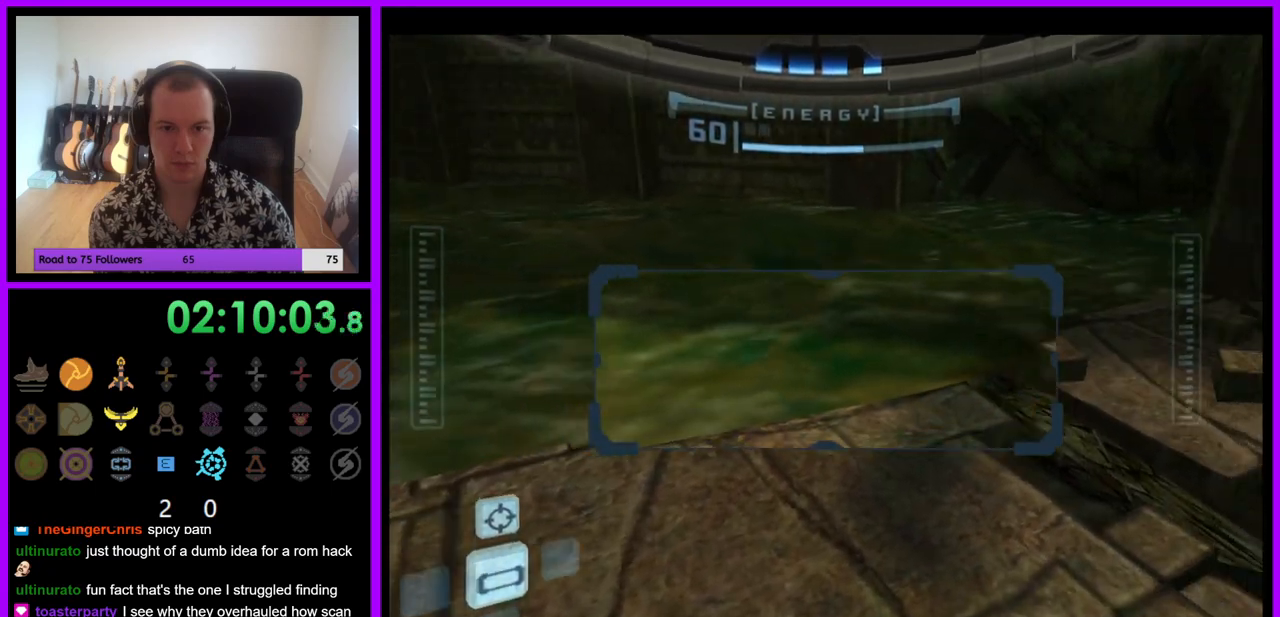
{"buttons": ["L1"], "left_stick": "up", "right_stick": "center", "events": [[83, "L1", "down"], [133, "R1", "up"], [167, "left_stick", "up"]]}
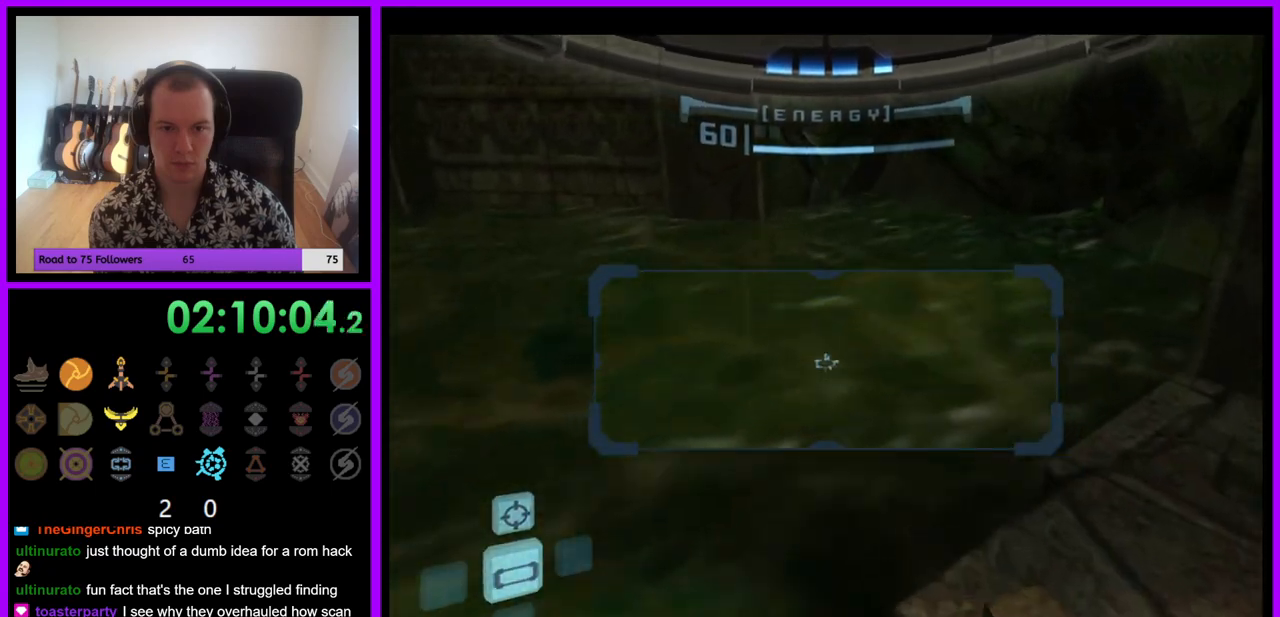
{"buttons": ["R1"], "left_stick": "right", "right_stick": "center", "events": [[133, "left_stick", "left"], [183, "left_stick", "center"], [283, "R1", "down"], [433, "L1", "up"], [433, "left_stick", "right"]]}
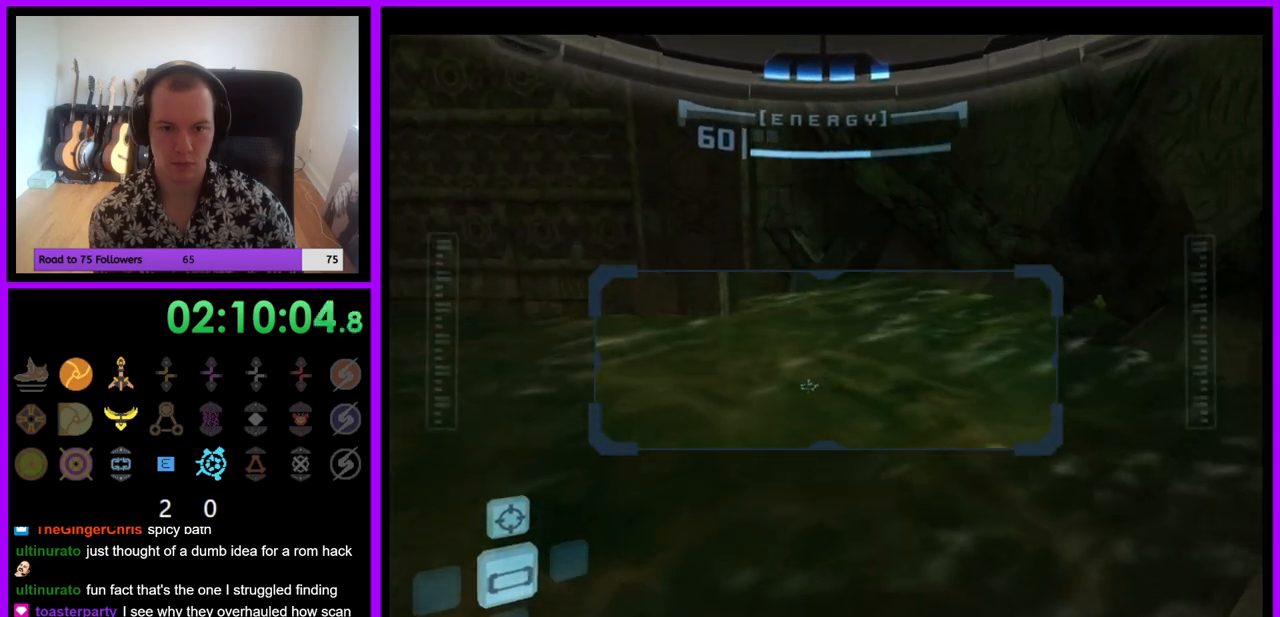
{"buttons": ["R1"], "left_stick": "down", "right_stick": "center", "events": [[300, "left_stick", "center"], [433, "left_stick", "down"]]}
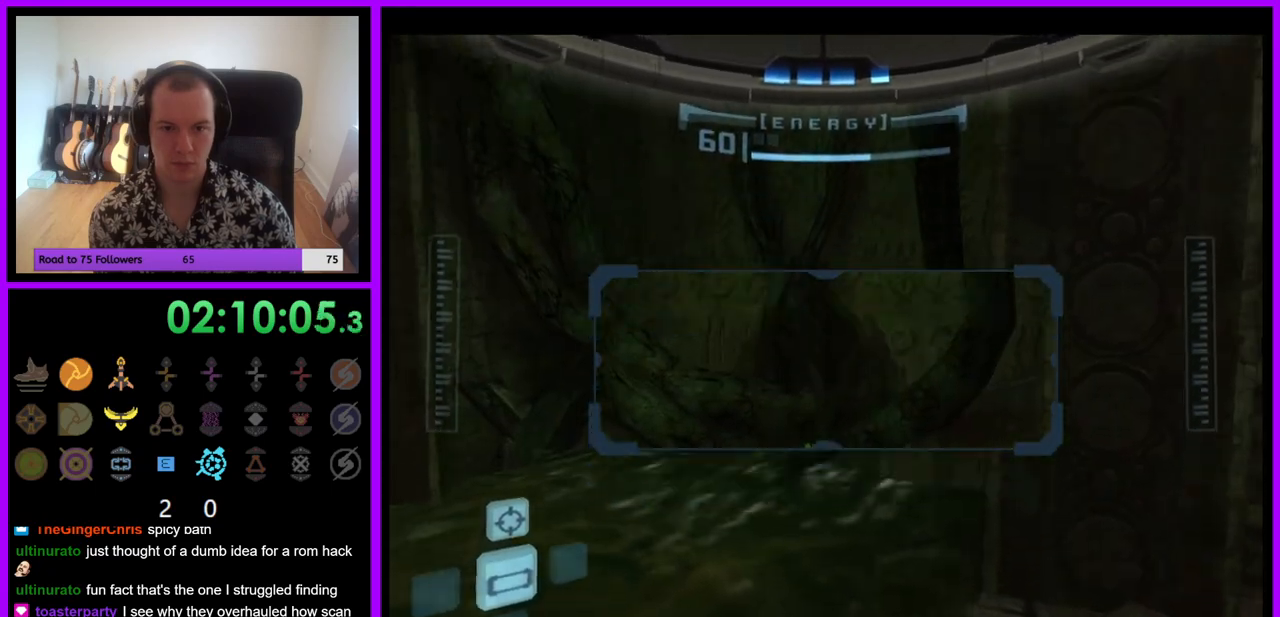
{"buttons": ["R1"], "left_stick": "down-left", "right_stick": "center", "events": [[500, "left_stick", "down-left"]]}
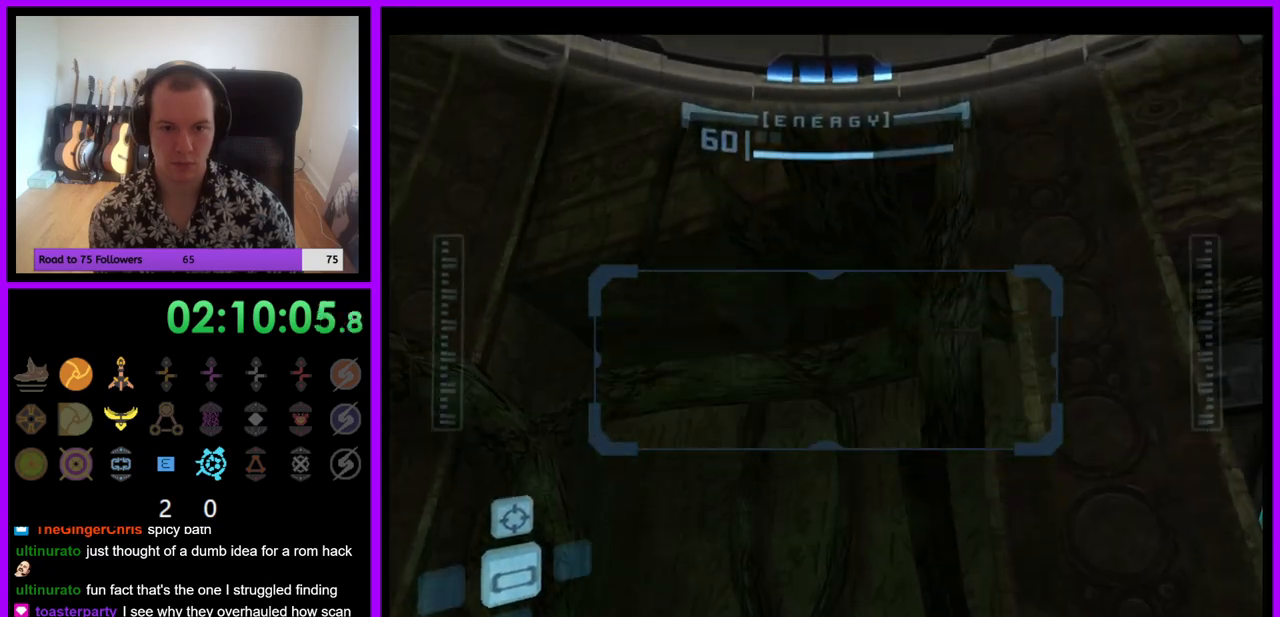
{"buttons": ["R1"], "left_stick": "down", "right_stick": "center", "events": [[433, "left_stick", "down"]]}
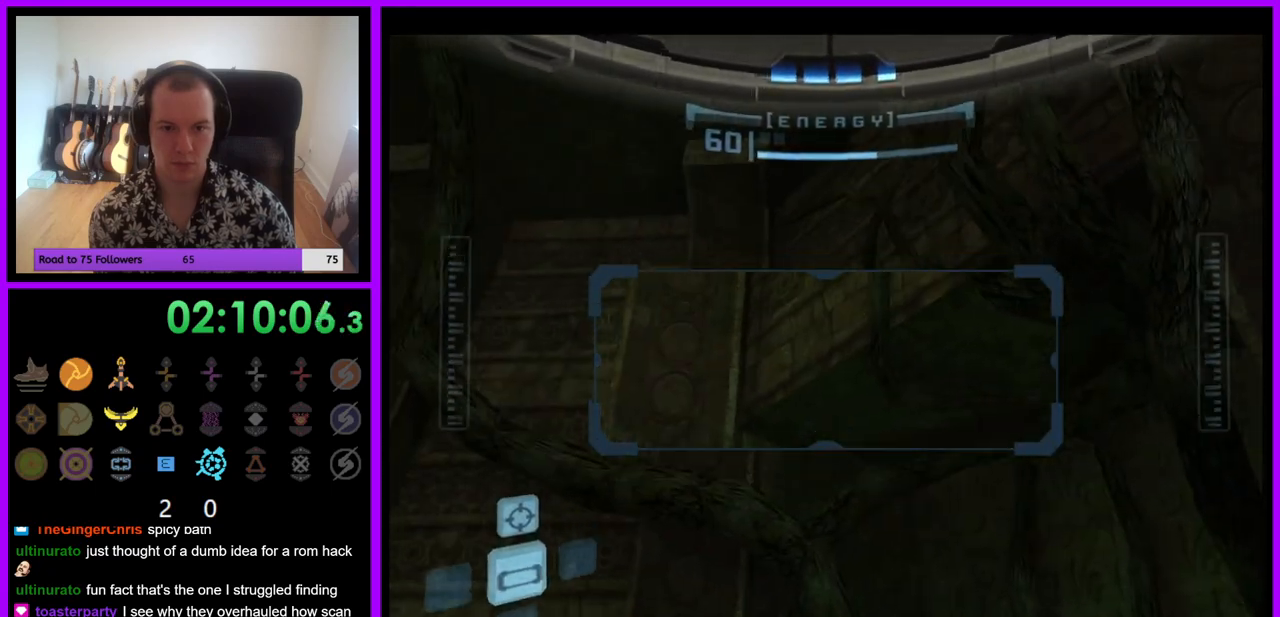
{"buttons": ["R1"], "left_stick": "down", "right_stick": "center", "events": []}
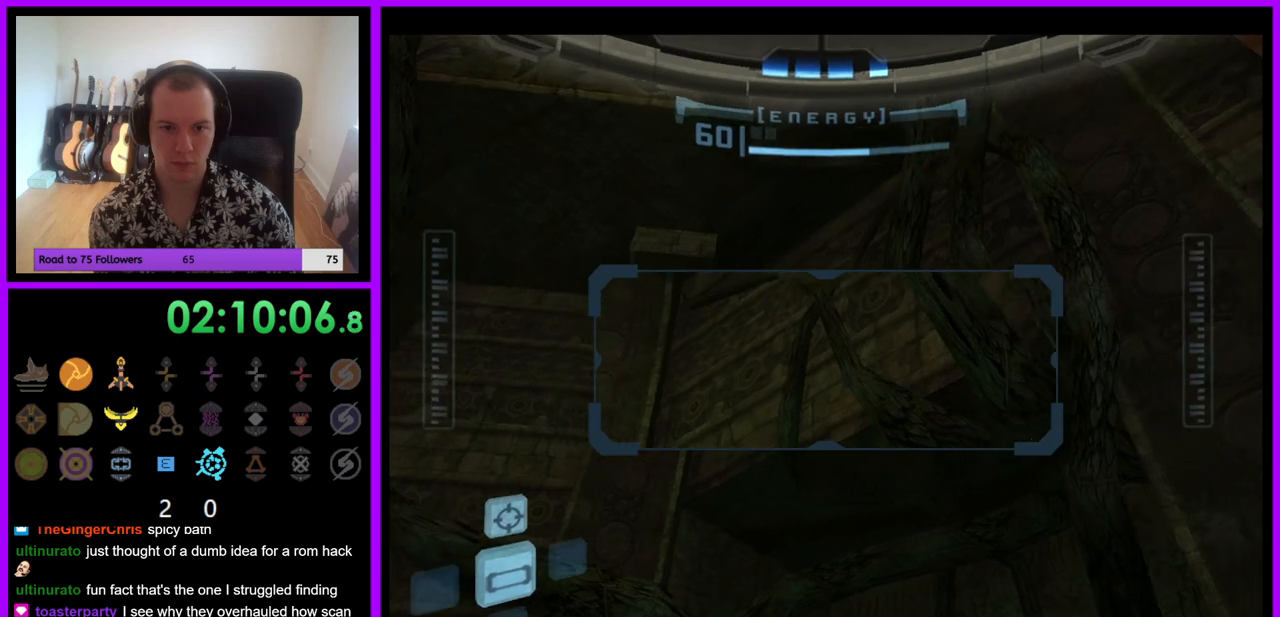
{"buttons": ["R1"], "left_stick": "down", "right_stick": "center", "events": []}
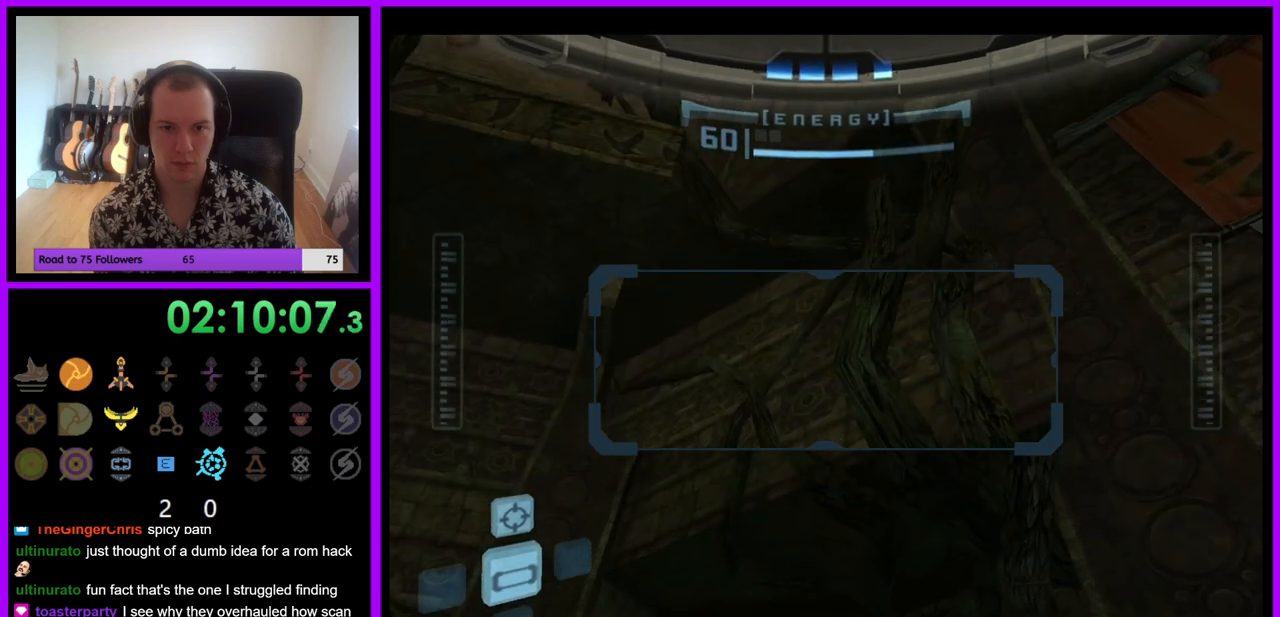
{"buttons": ["R1"], "left_stick": "down-left", "right_stick": "center", "events": [[283, "left_stick", "down-left"]]}
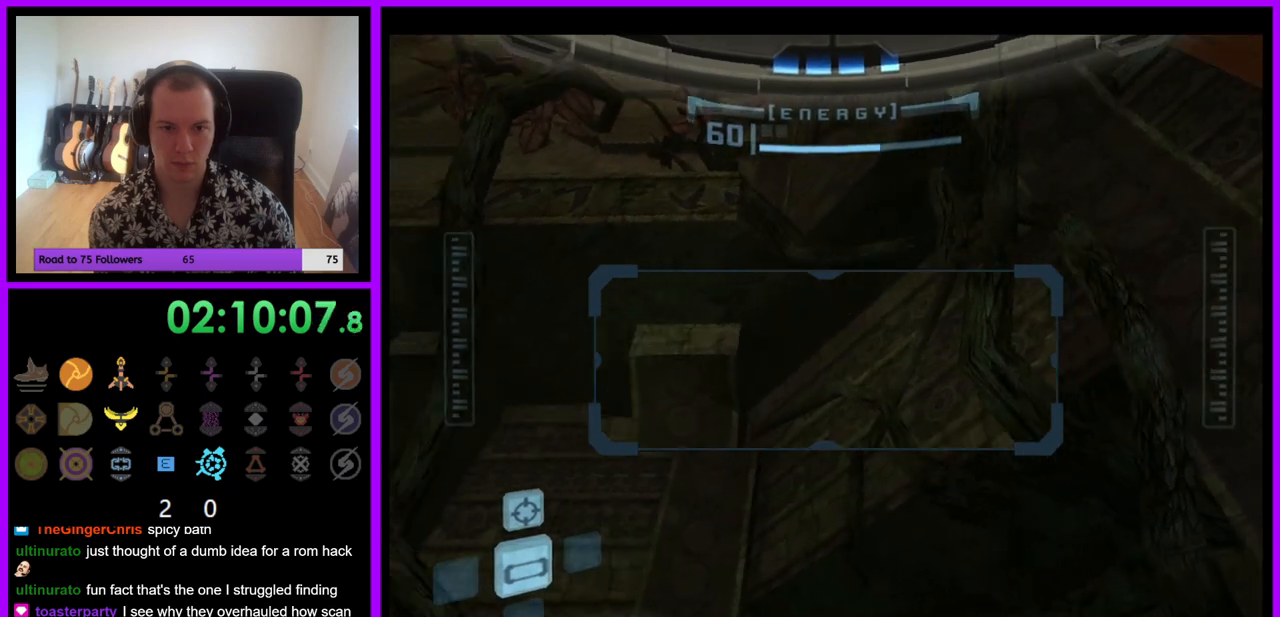
{"buttons": ["R1"], "left_stick": "down-left", "right_stick": "center", "events": []}
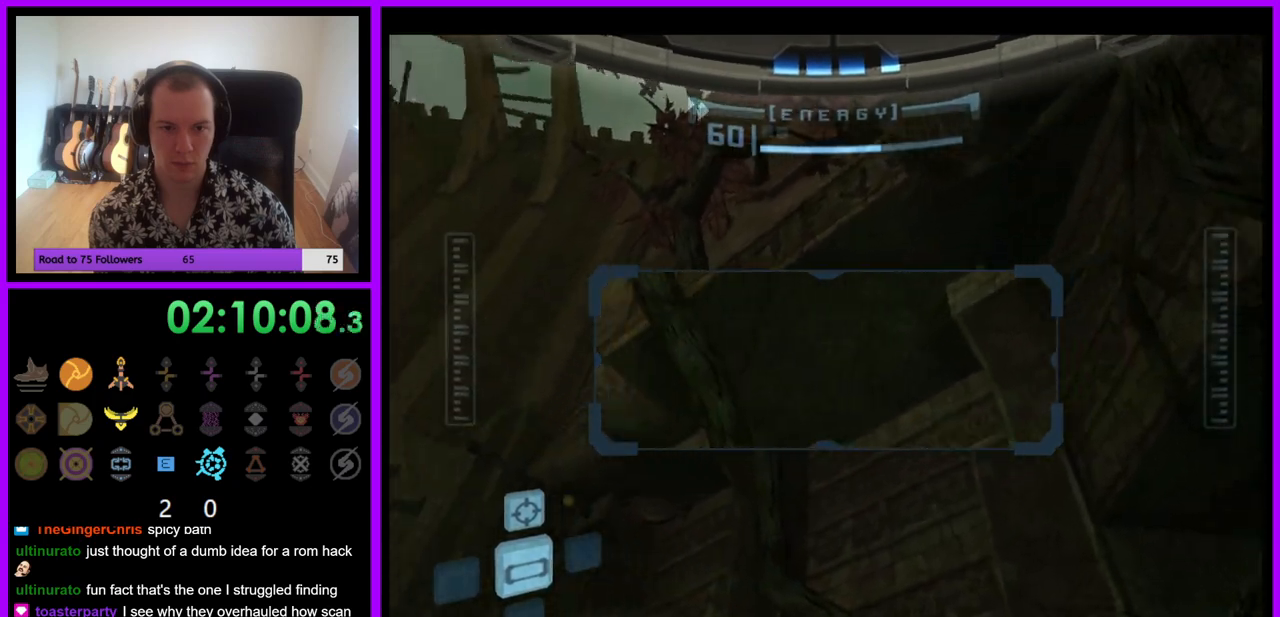
{"buttons": ["R1"], "left_stick": "down", "right_stick": "center", "events": [[433, "left_stick", "down"]]}
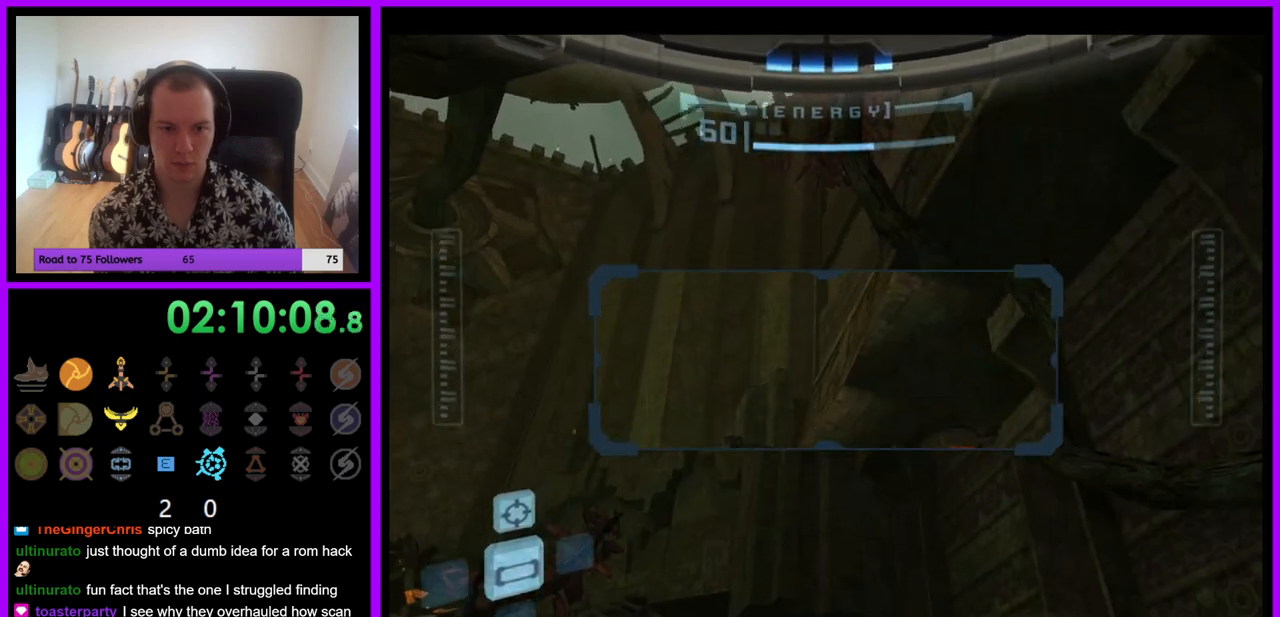
{"buttons": ["L1", "R1"], "left_stick": "center", "right_stick": "center", "events": [[450, "L1", "down"], [483, "left_stick", "center"]]}